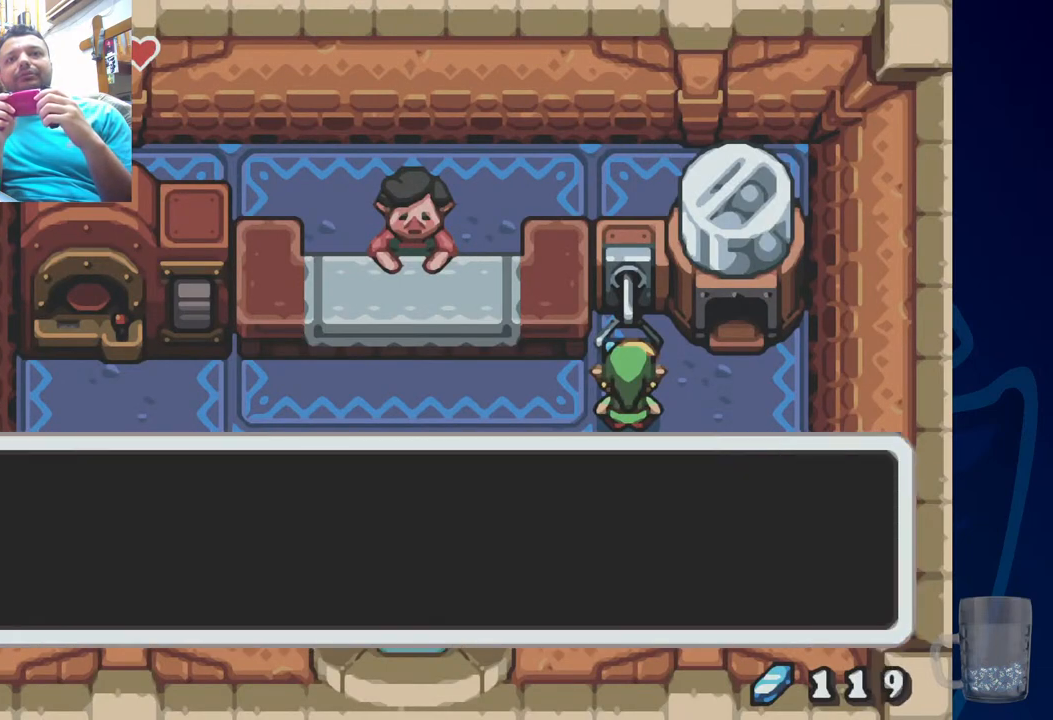
Gameplay with a controller (PlayStation layout); each line is a JSON object with the inputs held at the frame after it. "events" lists button and stick changes between this image and that frame as [ms after this image, input, new state], when the widget could be followed in between.
{"buttons": ["SQUARE"], "left_stick": "center", "right_stick": "center", "events": [[400, "DPAD_LEFT", "up"], [400, "SQUARE", "down"]]}
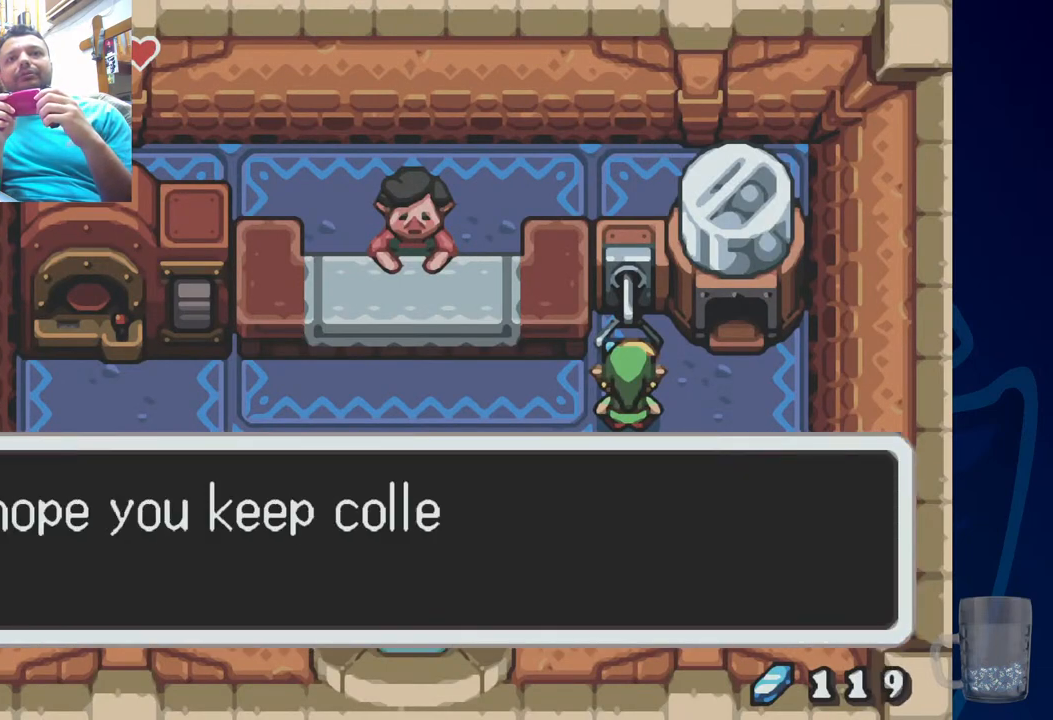
{"buttons": ["SQUARE"], "left_stick": "center", "right_stick": "center", "events": [[117, "SQUARE", "up"], [383, "SQUARE", "down"]]}
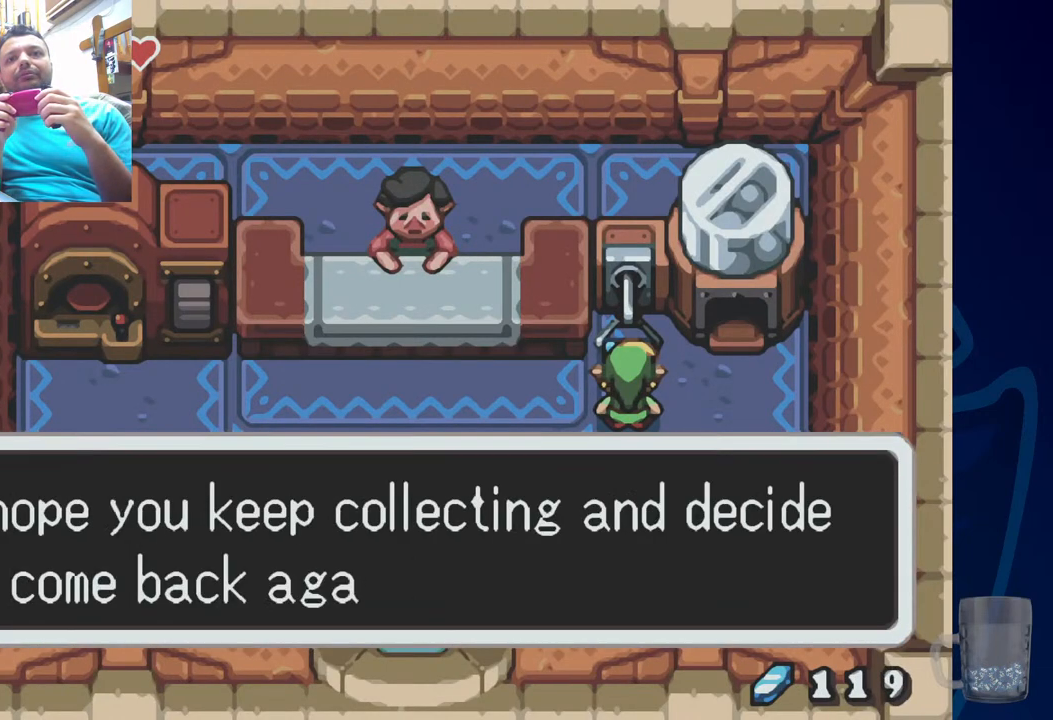
{"buttons": ["DPAD_LEFT"], "left_stick": "center", "right_stick": "center", "events": [[50, "SQUARE", "up"], [150, "DPAD_LEFT", "down"], [233, "SQUARE", "down"], [417, "SQUARE", "up"]]}
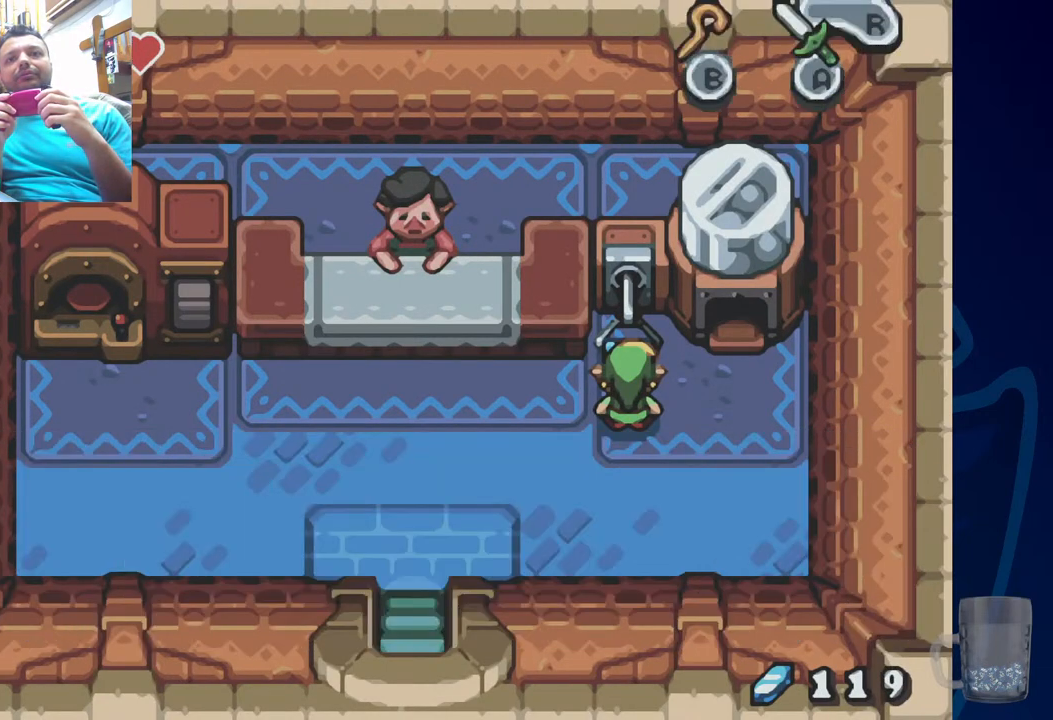
{"buttons": ["DPAD_LEFT"], "left_stick": "center", "right_stick": "center", "events": []}
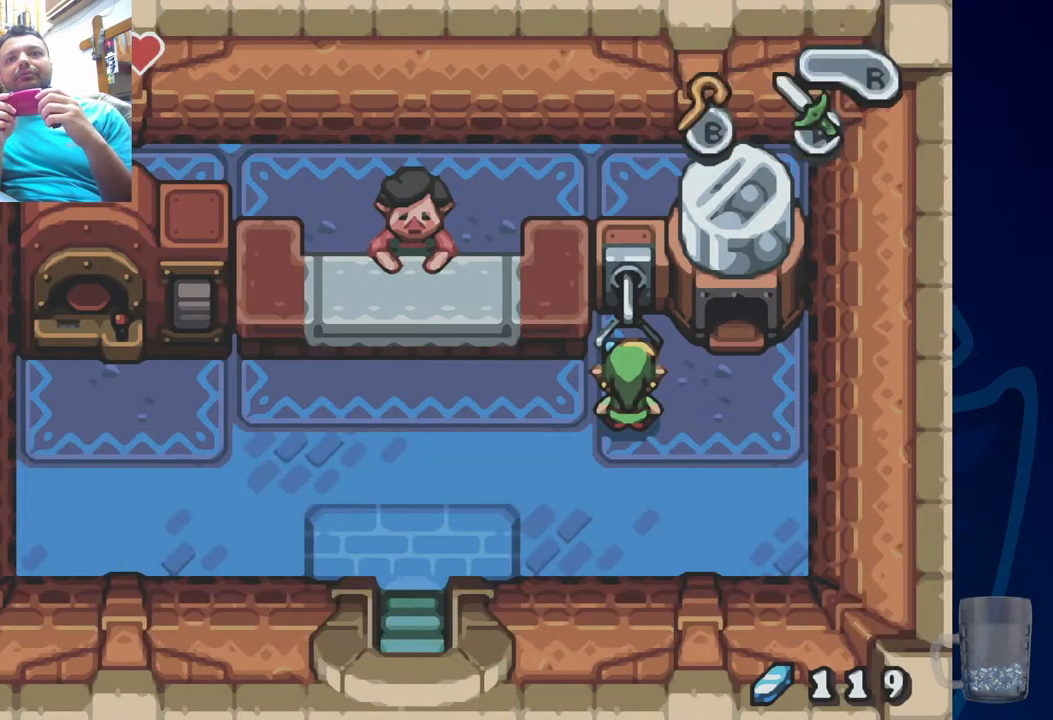
{"buttons": ["DPAD_LEFT"], "left_stick": "center", "right_stick": "center", "events": []}
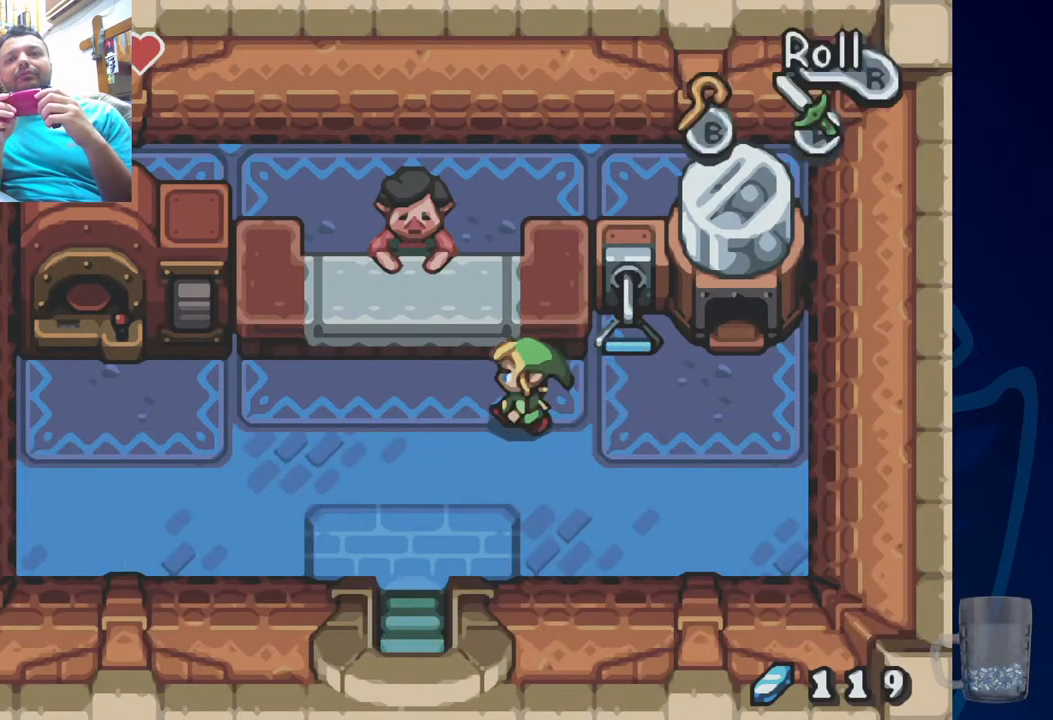
{"buttons": ["DPAD_UP", "DPAD_LEFT"], "left_stick": "center", "right_stick": "center", "events": [[333, "DPAD_UP", "down"]]}
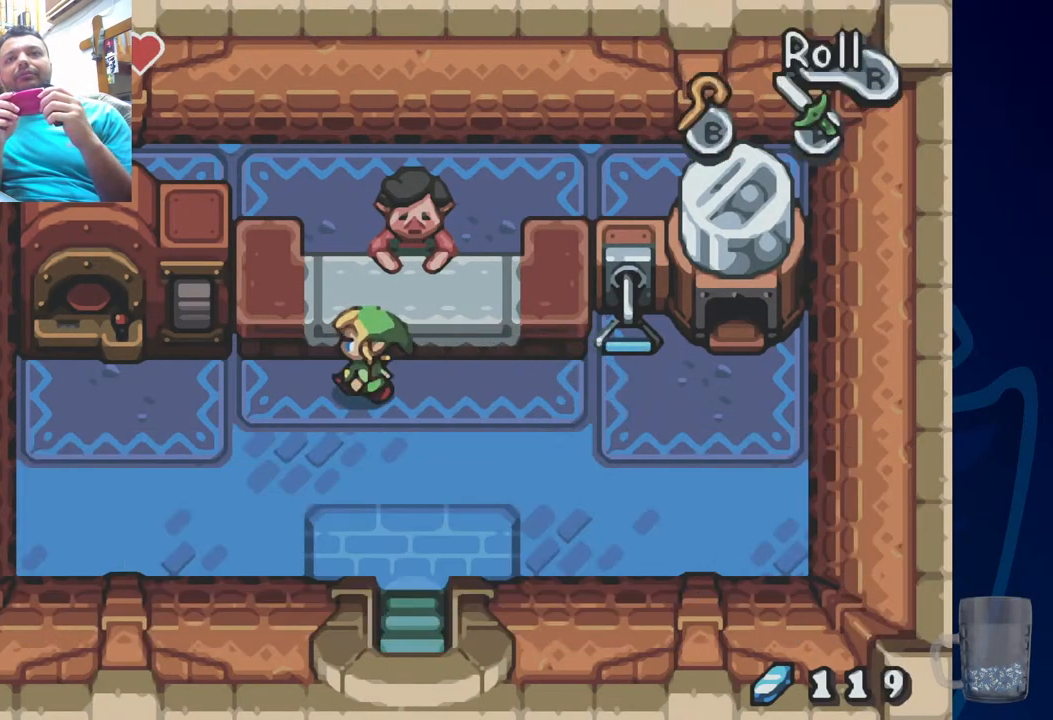
{"buttons": ["DPAD_RIGHT"], "left_stick": "center", "right_stick": "center", "events": [[33, "DPAD_LEFT", "up"], [233, "DPAD_UP", "up"], [383, "DPAD_RIGHT", "down"]]}
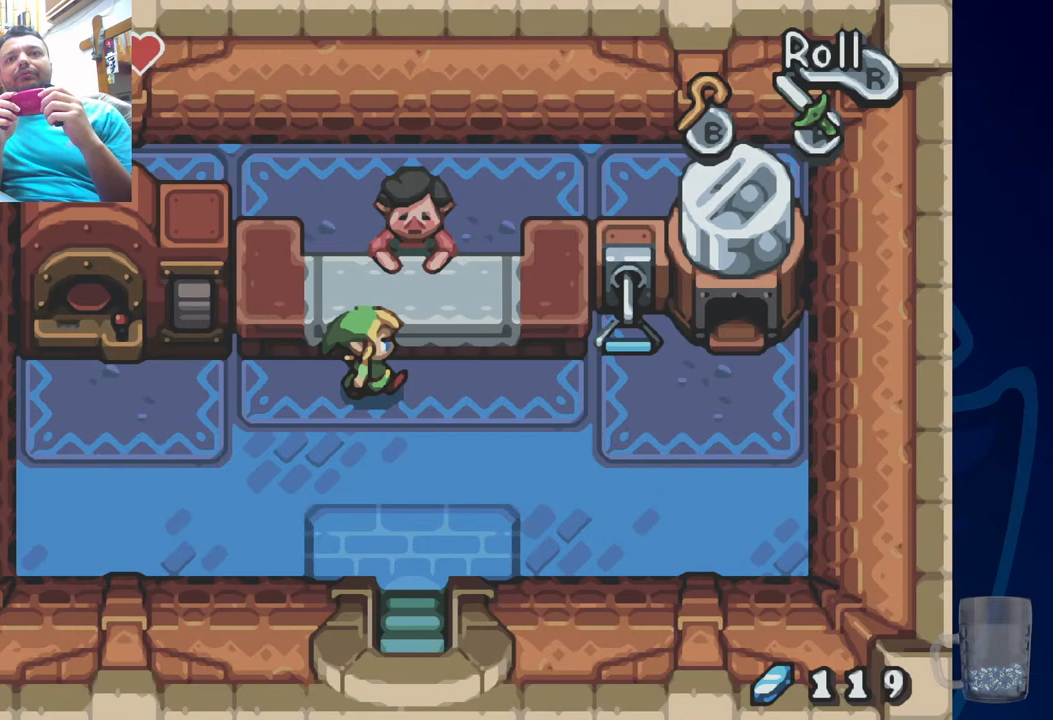
{"buttons": [], "left_stick": "center", "right_stick": "center", "events": [[50, "DPAD_UP", "down"], [67, "DPAD_RIGHT", "up"], [217, "CIRCLE", "down"], [350, "CIRCLE", "up"], [350, "DPAD_UP", "up"]]}
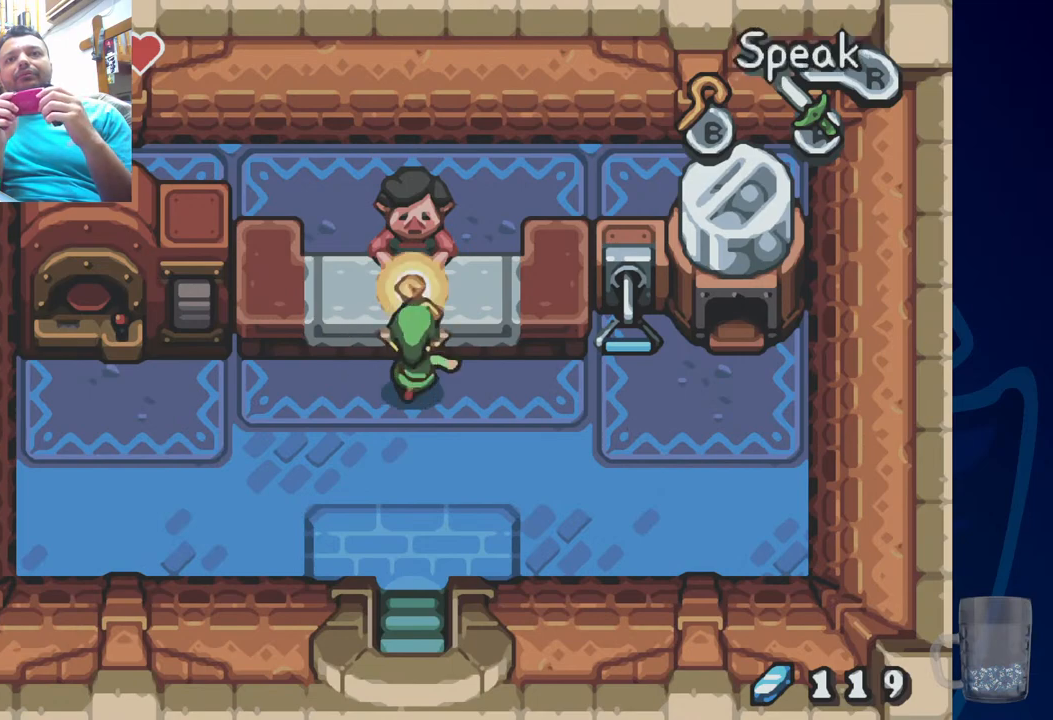
{"buttons": [], "left_stick": "center", "right_stick": "center", "events": [[283, "CROSS", "down"], [433, "CROSS", "up"]]}
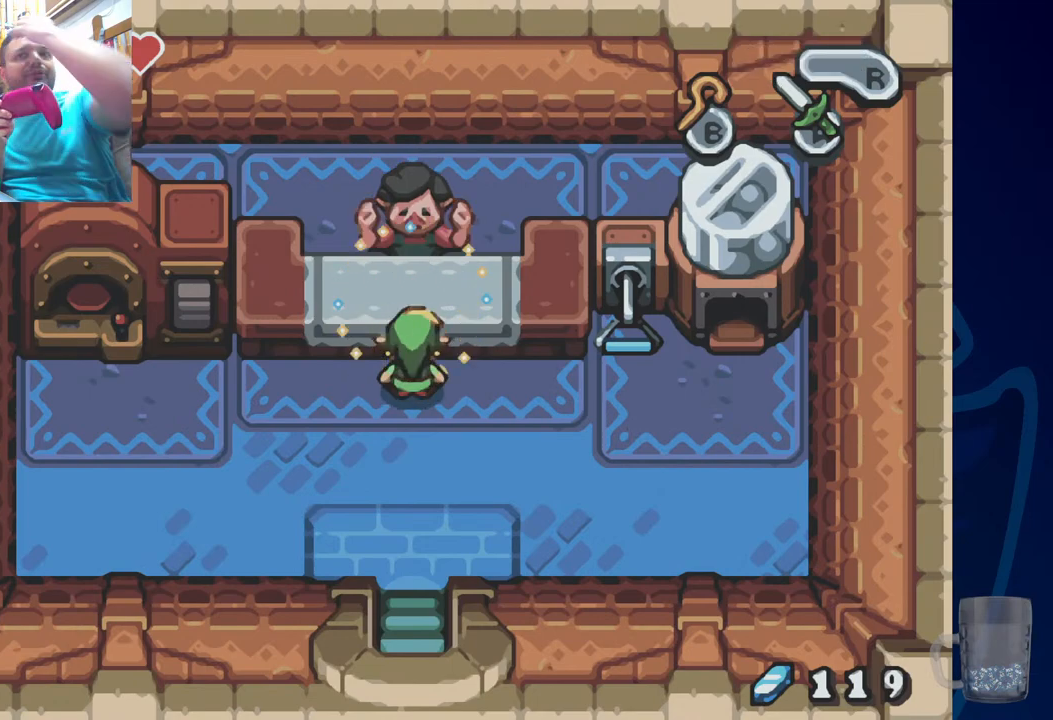
{"buttons": ["SQUARE"], "left_stick": "center", "right_stick": "center", "events": [[500, "SQUARE", "down"]]}
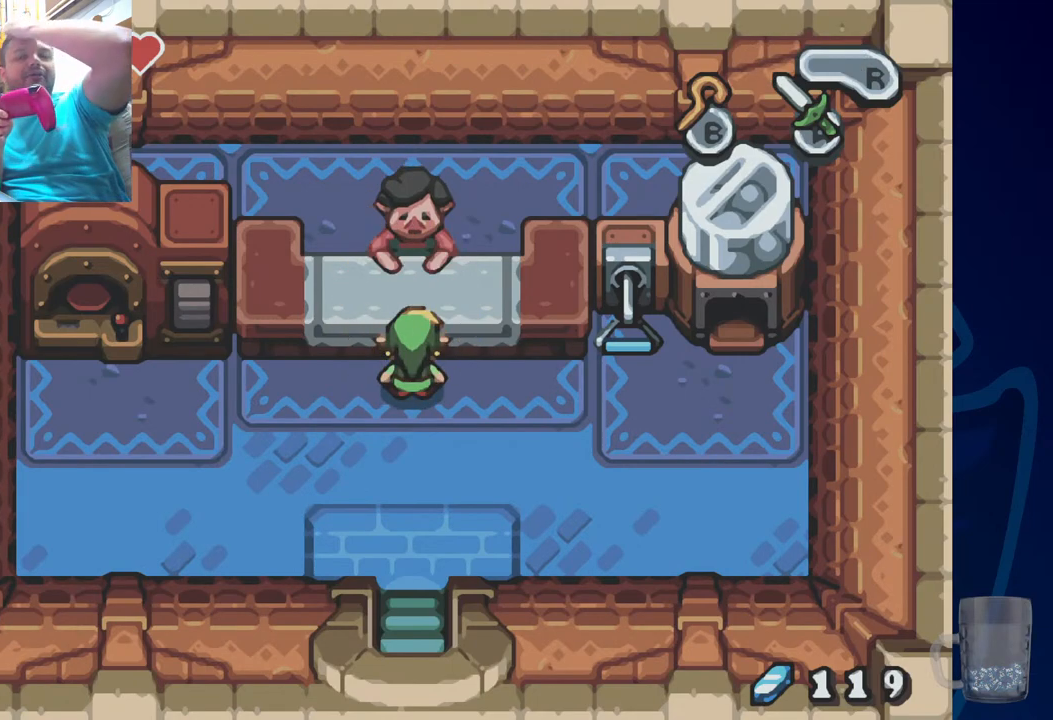
{"buttons": [], "left_stick": "center", "right_stick": "center", "events": [[167, "SQUARE", "up"], [367, "SQUARE", "down"], [500, "SQUARE", "up"]]}
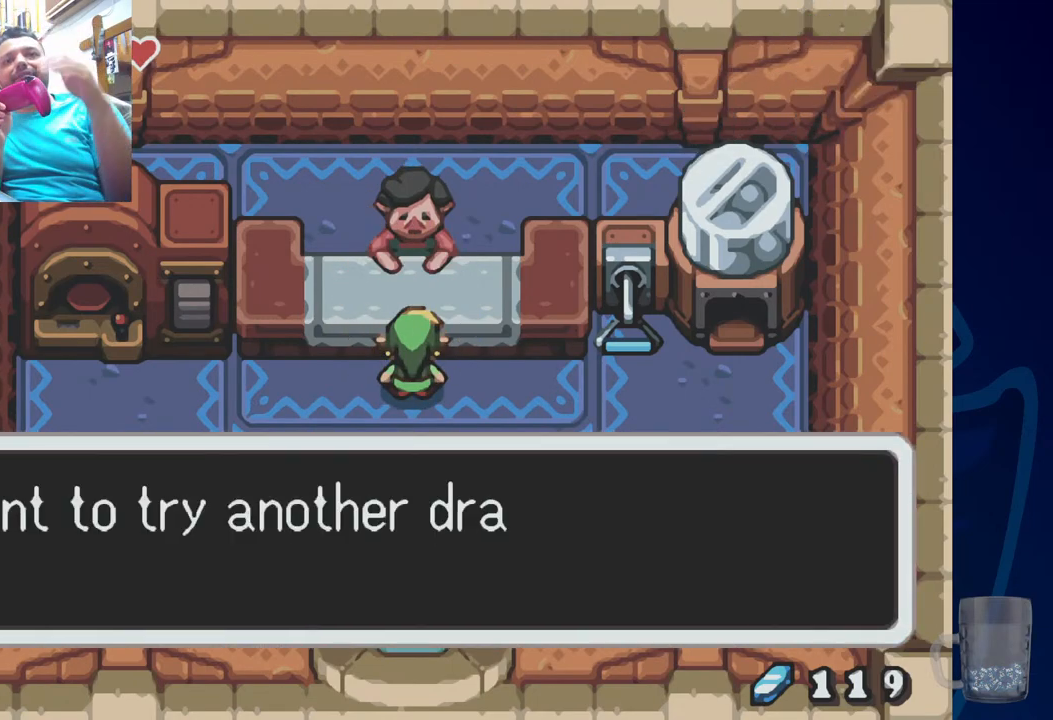
{"buttons": [], "left_stick": "center", "right_stick": "center", "events": [[67, "SQUARE", "down"], [217, "SQUARE", "up"], [300, "SQUARE", "down"], [417, "SQUARE", "up"]]}
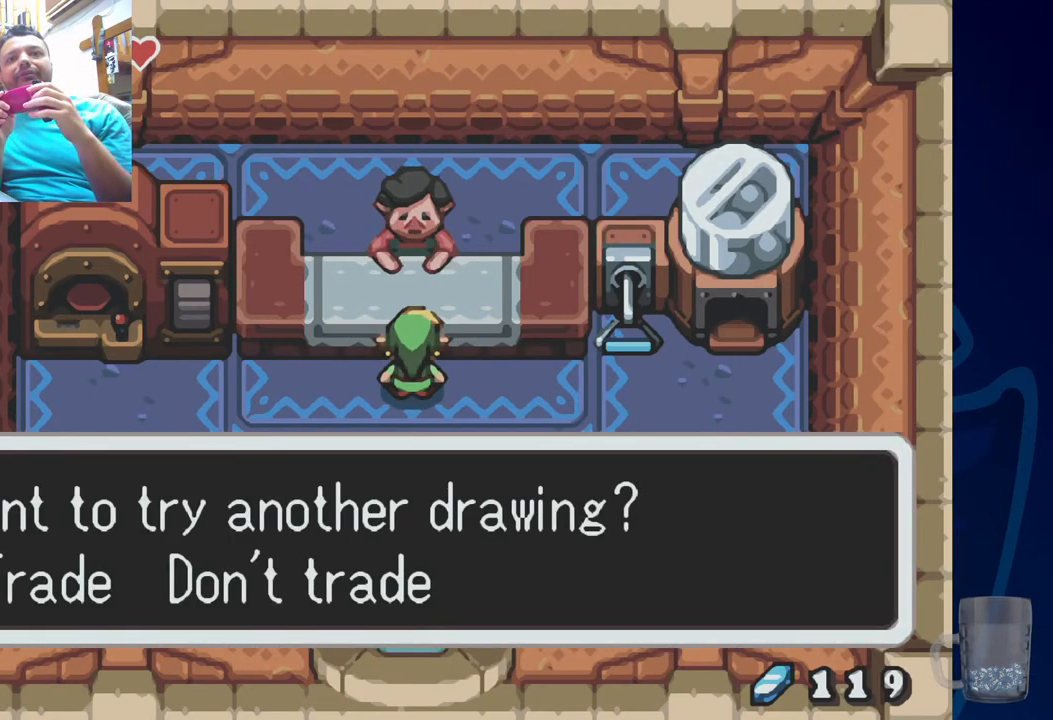
{"buttons": ["CROSS"], "left_stick": "center", "right_stick": "center", "events": [[367, "CROSS", "down"]]}
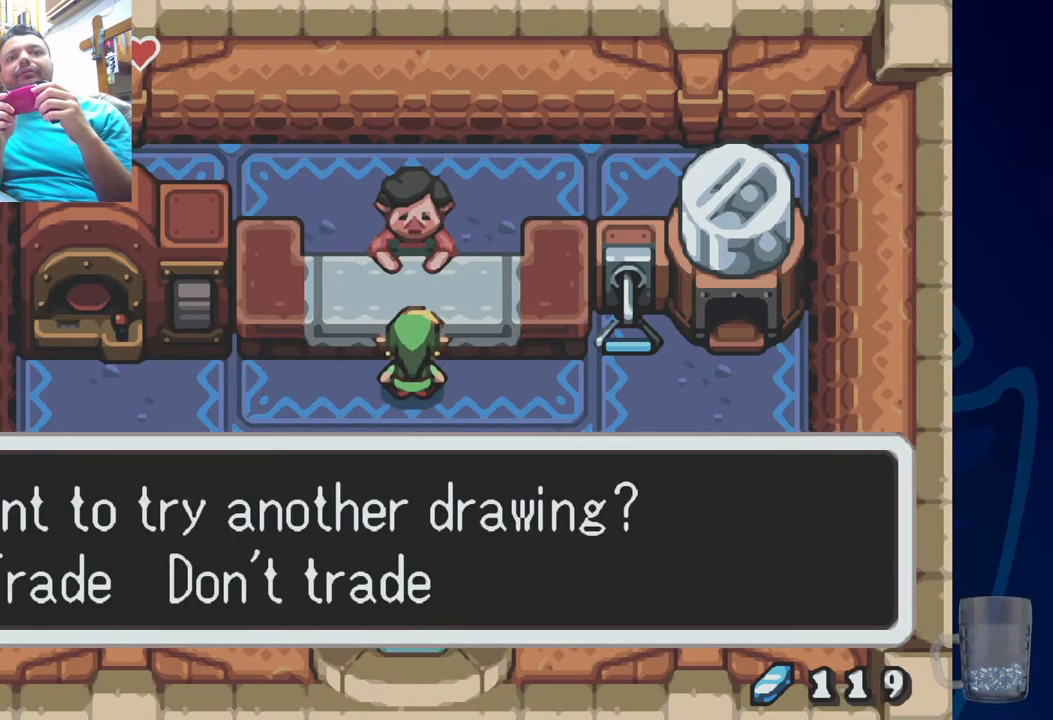
{"buttons": [], "left_stick": "center", "right_stick": "center", "events": [[83, "CROSS", "up"], [217, "SQUARE", "down"], [417, "SQUARE", "up"]]}
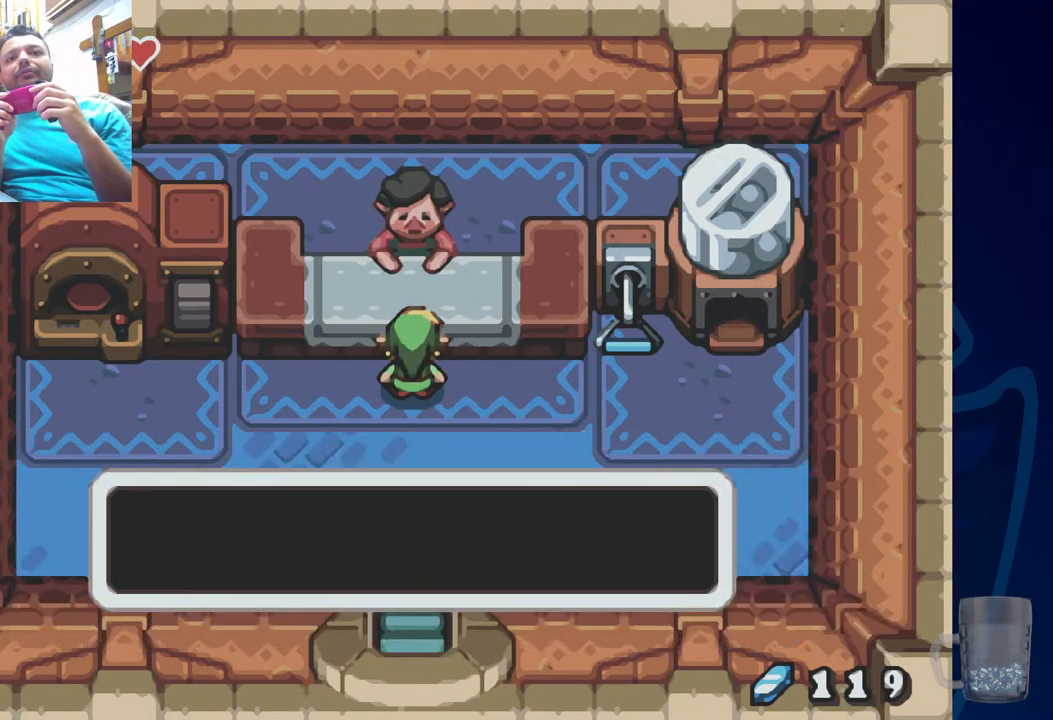
{"buttons": [], "left_stick": "center", "right_stick": "center", "events": [[83, "SQUARE", "down"], [250, "SQUARE", "up"], [367, "SQUARE", "down"], [483, "SQUARE", "up"]]}
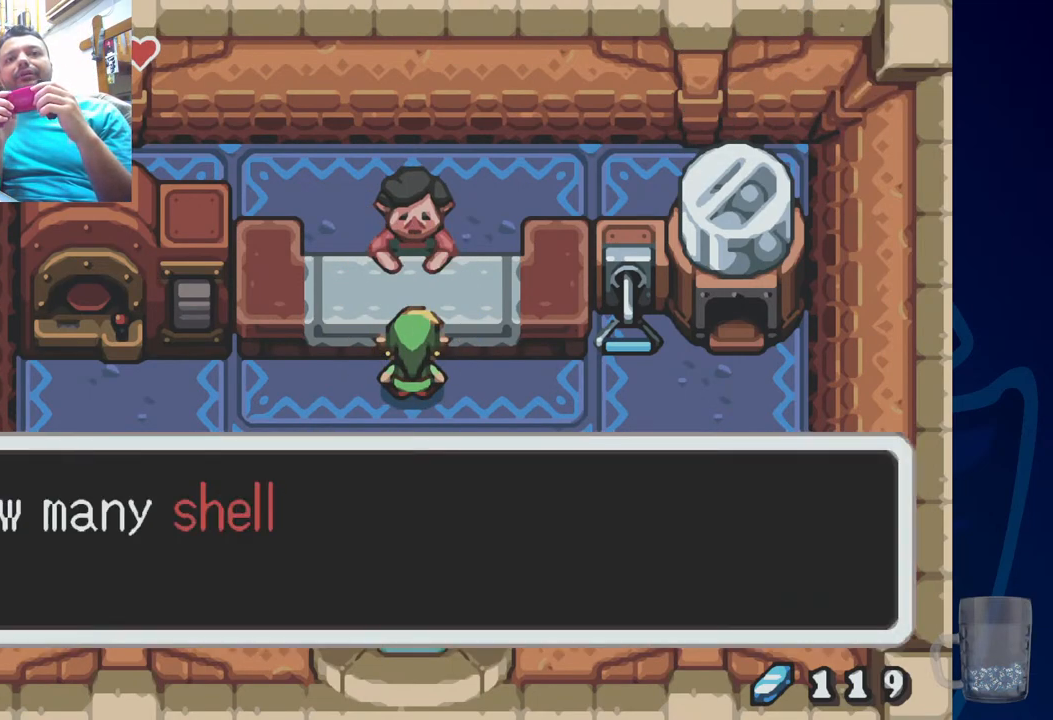
{"buttons": ["SQUARE"], "left_stick": "center", "right_stick": "center", "events": [[117, "SQUARE", "down"], [250, "SQUARE", "up"], [300, "SQUARE", "down"], [433, "SQUARE", "up"], [483, "SQUARE", "down"]]}
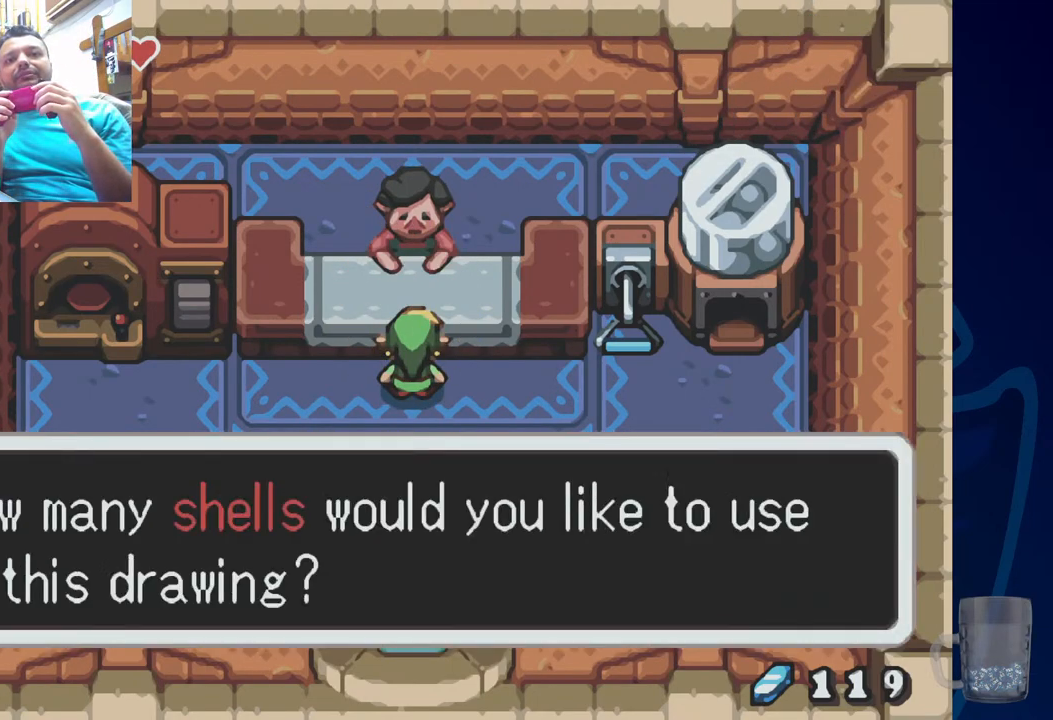
{"buttons": ["SQUARE"], "left_stick": "center", "right_stick": "center", "events": [[117, "SQUARE", "up"], [167, "SQUARE", "down"], [333, "SQUARE", "up"], [467, "SQUARE", "down"]]}
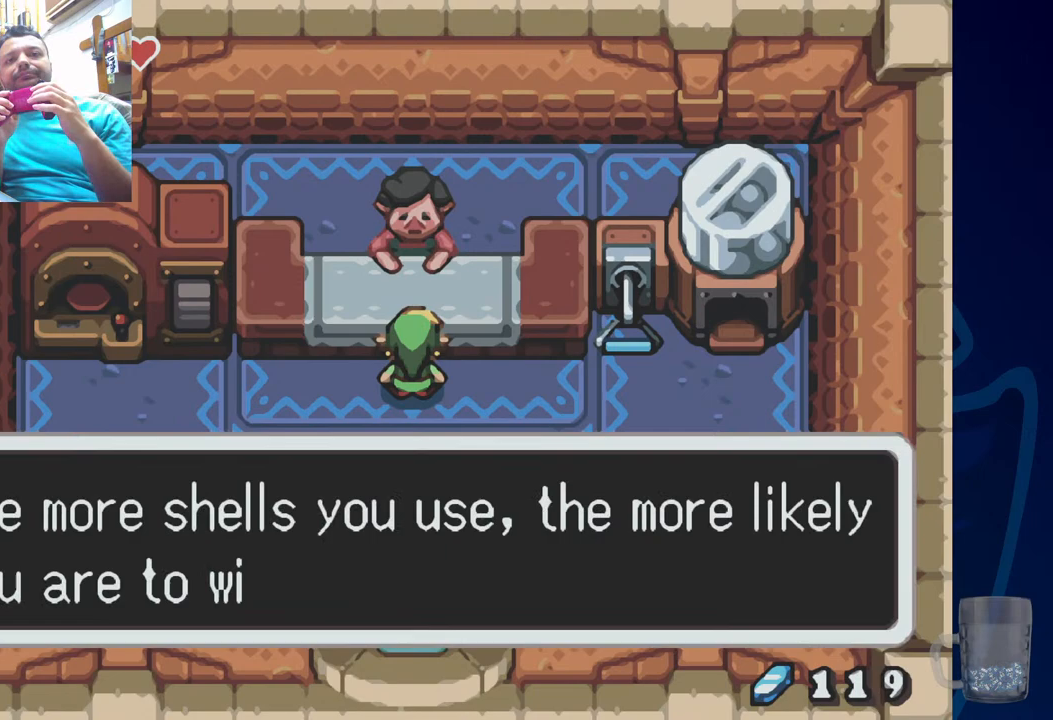
{"buttons": ["SQUARE"], "left_stick": "center", "right_stick": "center", "events": [[117, "SQUARE", "up"], [183, "SQUARE", "down"], [350, "SQUARE", "up"], [433, "SQUARE", "down"]]}
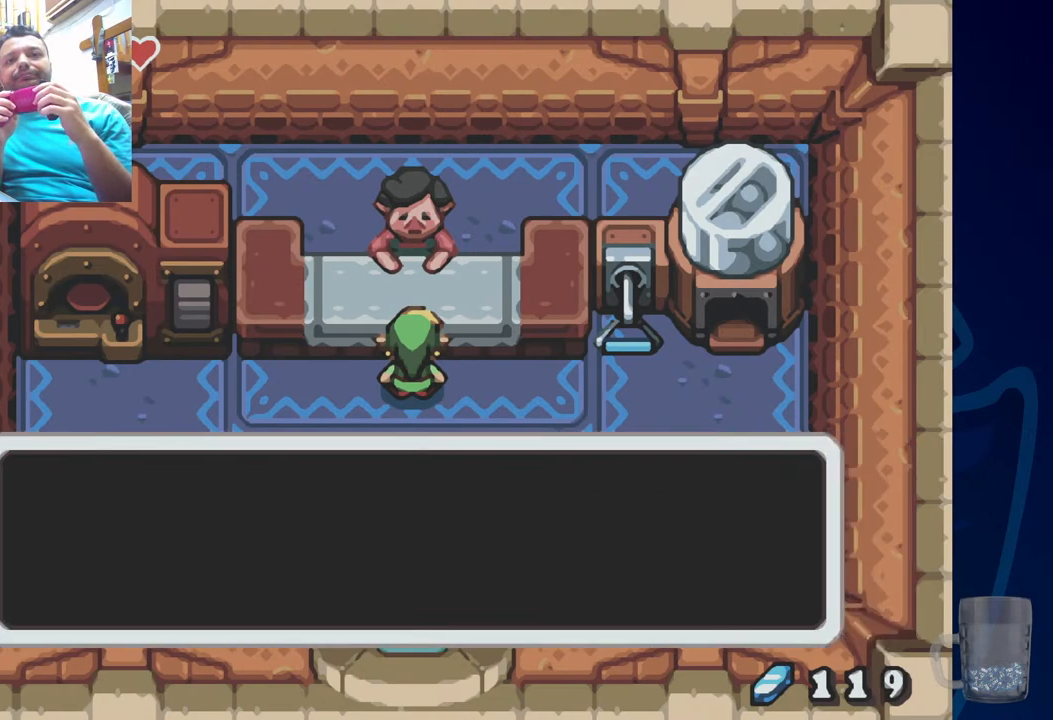
{"buttons": ["DPAD_UP"], "left_stick": "center", "right_stick": "center", "events": [[83, "SQUARE", "up"], [283, "DPAD_UP", "down"]]}
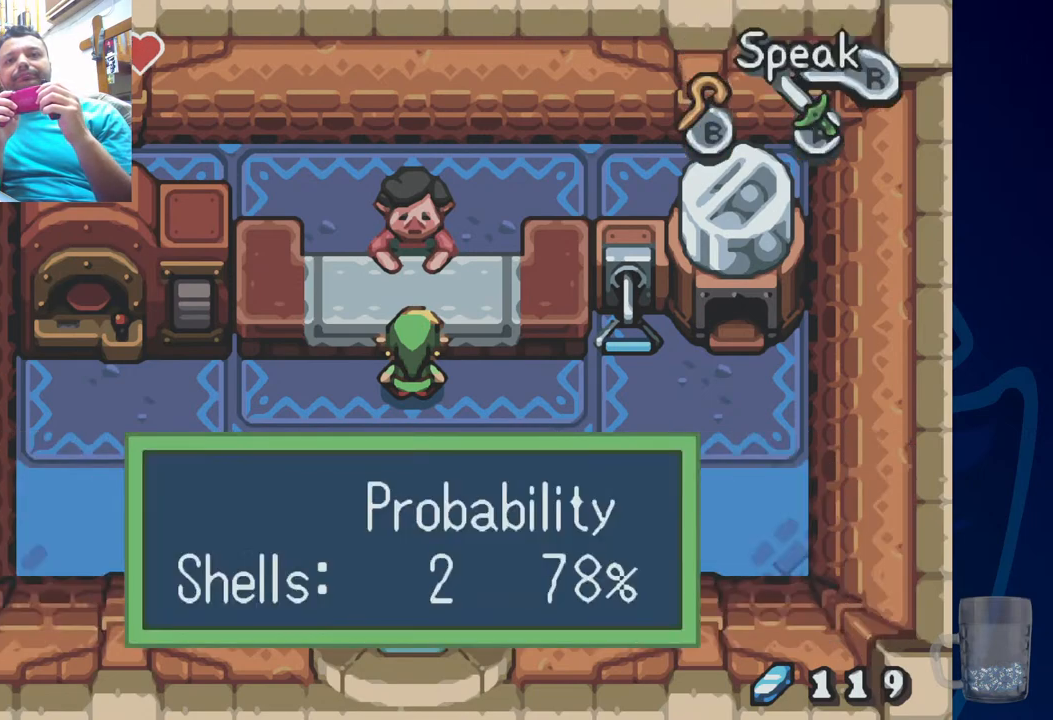
{"buttons": ["DPAD_UP"], "left_stick": "center", "right_stick": "center", "events": []}
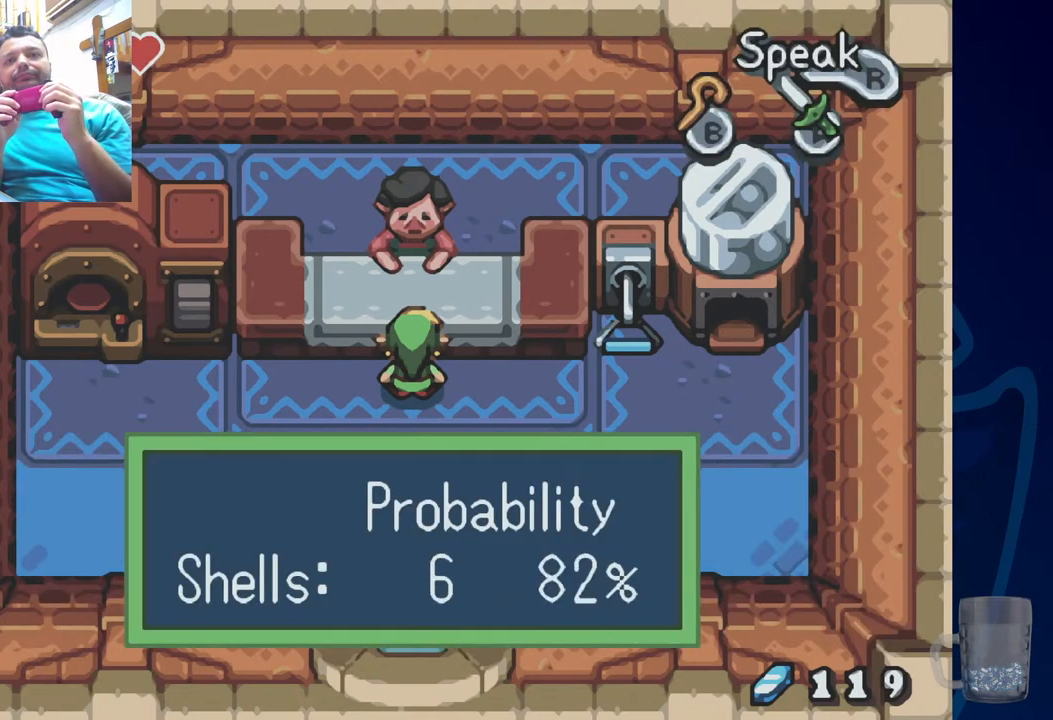
{"buttons": ["DPAD_UP"], "left_stick": "center", "right_stick": "center", "events": []}
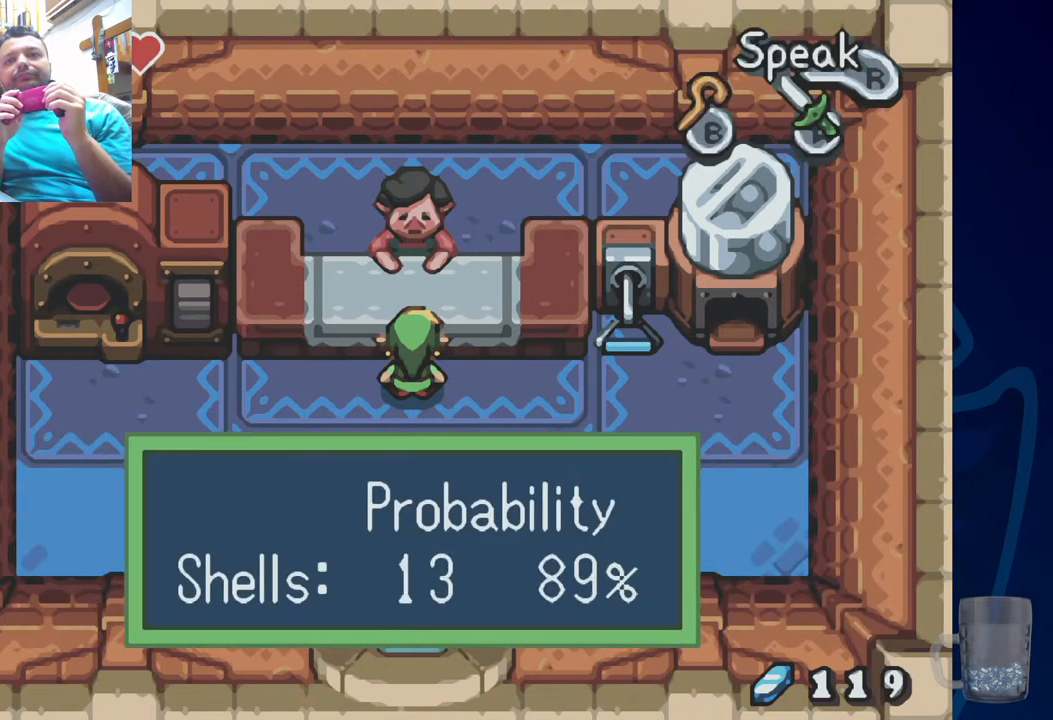
{"buttons": ["DPAD_UP"], "left_stick": "center", "right_stick": "center", "events": []}
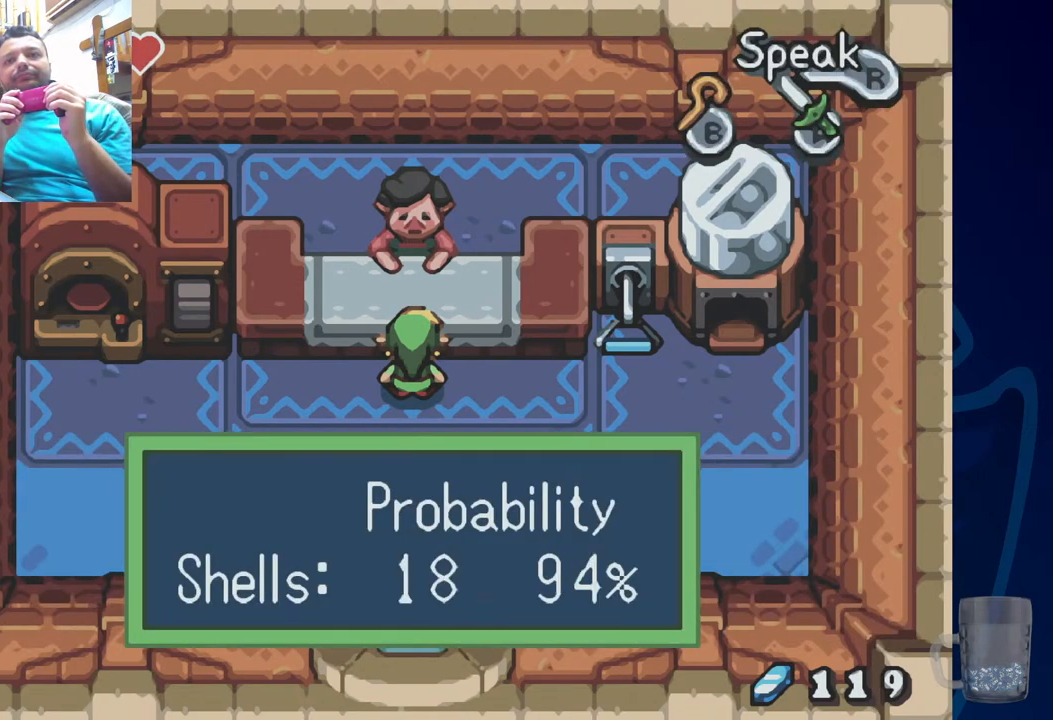
{"buttons": ["DPAD_UP"], "left_stick": "center", "right_stick": "center", "events": []}
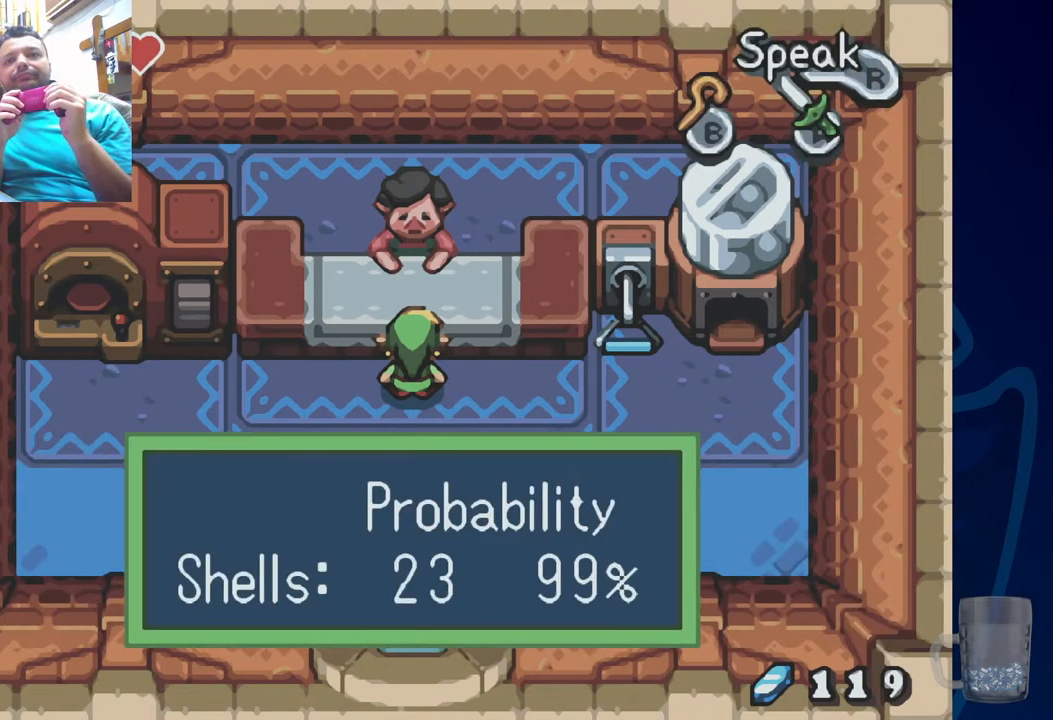
{"buttons": [], "left_stick": "center", "right_stick": "center", "events": [[483, "DPAD_UP", "up"]]}
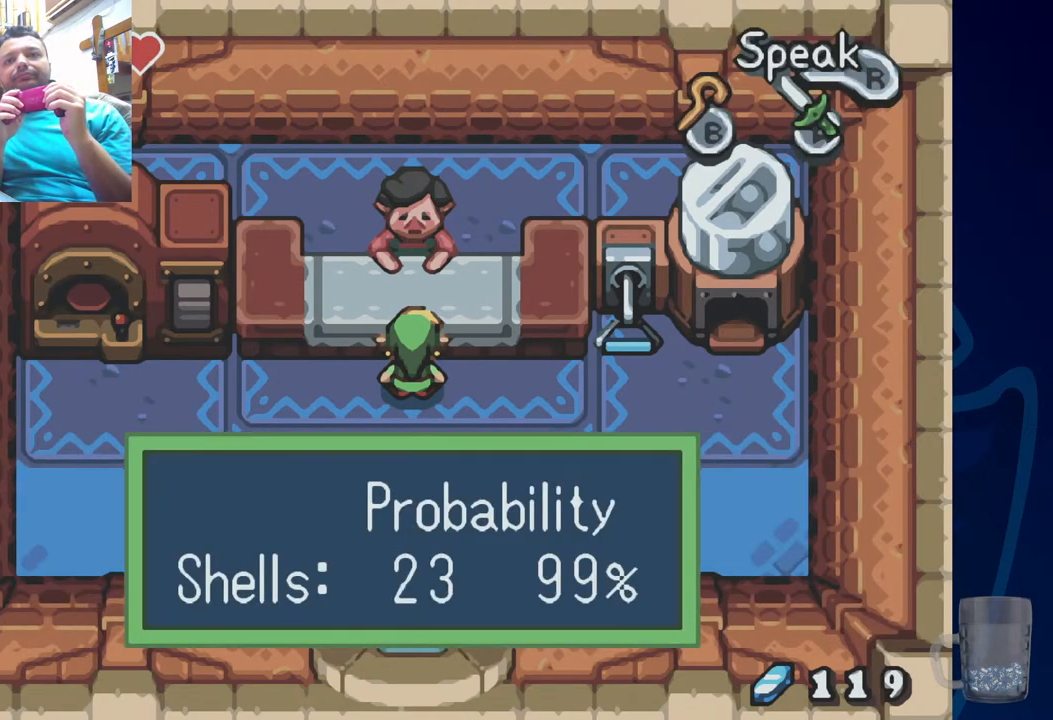
{"buttons": [], "left_stick": "center", "right_stick": "center", "events": [[67, "CROSS", "down"], [300, "CROSS", "up"]]}
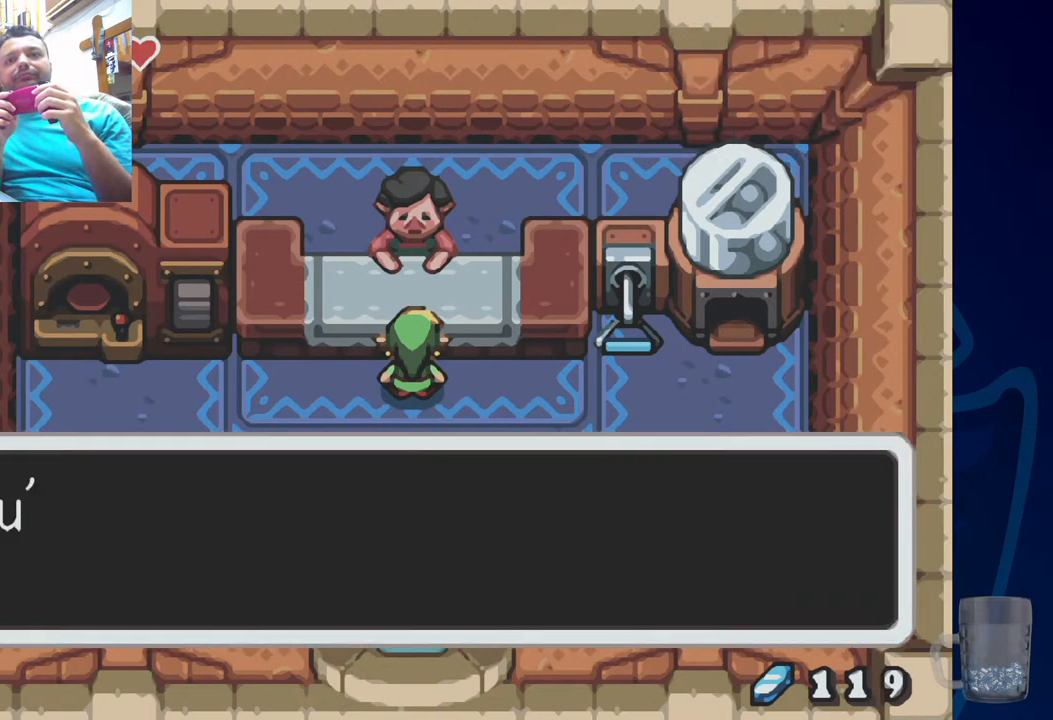
{"buttons": [], "left_stick": "center", "right_stick": "center", "events": [[83, "SQUARE", "down"], [233, "SQUARE", "up"], [350, "SQUARE", "down"], [483, "SQUARE", "up"]]}
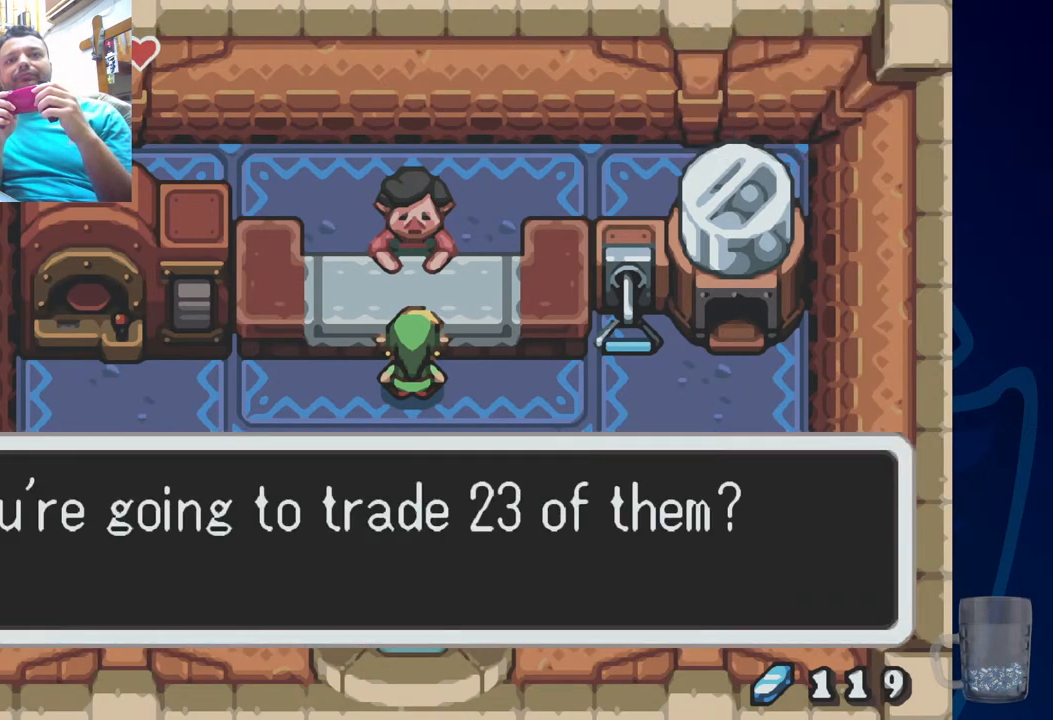
{"buttons": [], "left_stick": "center", "right_stick": "center", "events": [[217, "CROSS", "down"], [417, "CROSS", "up"]]}